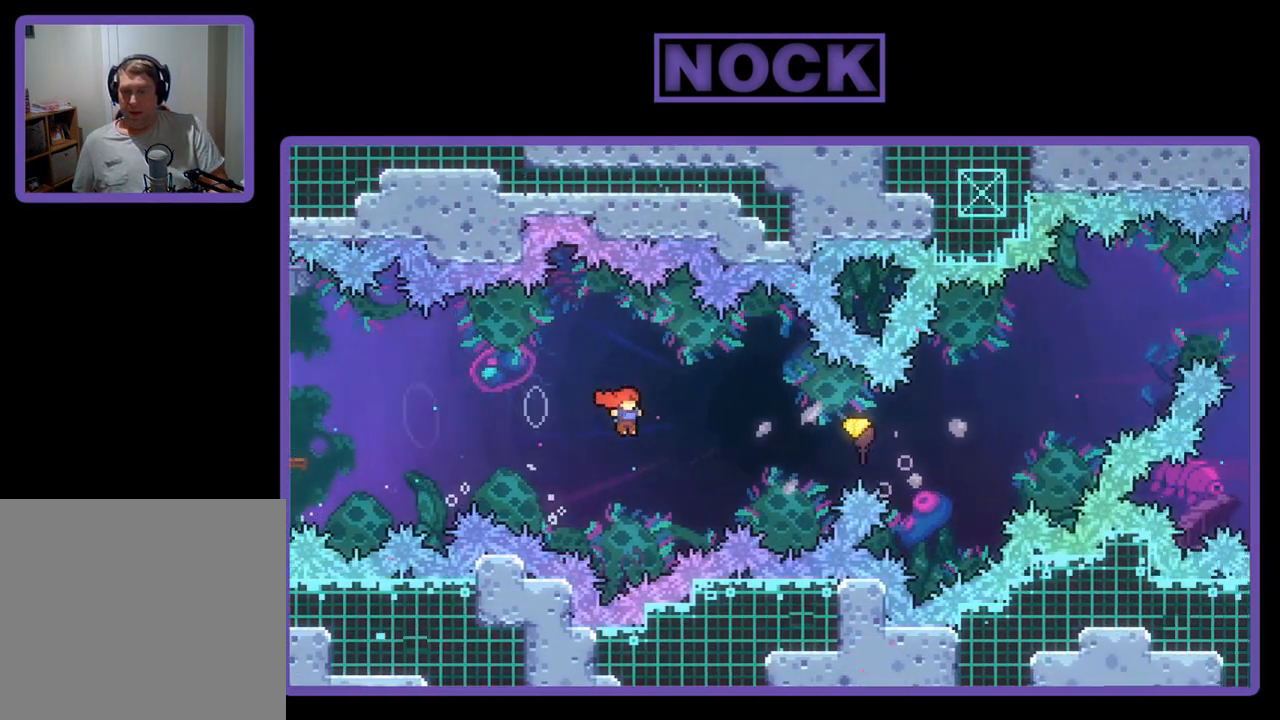
Gameplay with a controller (PlayStation layout); each line is a JSON object with the inputs held at the frame after it. "events" lists button and stick changes between this image and that frame as [ms after this image, input, new state], when the widget could be followed in between. Not read: right_stick.
{"buttons": ["R2"], "left_stick": "right", "events": [[33, "CROSS", "up"], [100, "CIRCLE", "down"], [367, "CIRCLE", "up"], [367, "DPAD_RIGHT", "up"], [500, "left_stick", "right"]]}
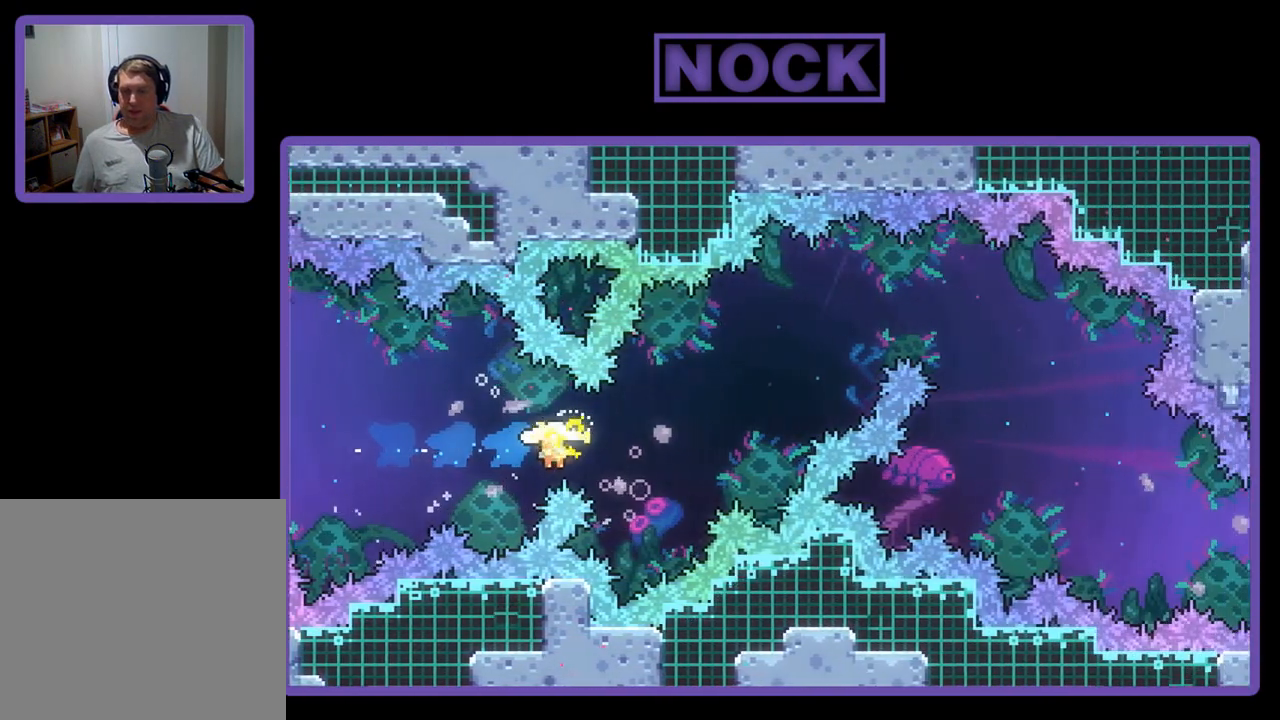
{"buttons": ["R2"], "left_stick": "up-right", "events": [[33, "left_stick", "up-right"]]}
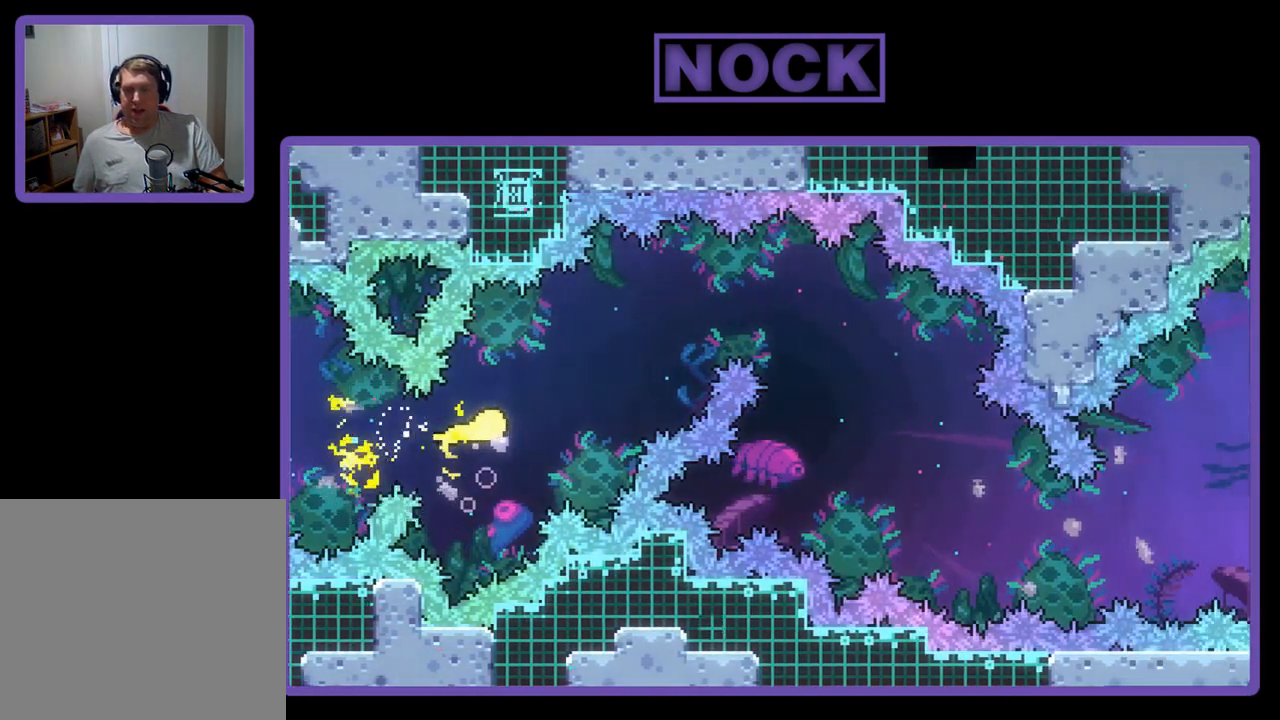
{"buttons": ["R2"], "left_stick": "up-right", "events": []}
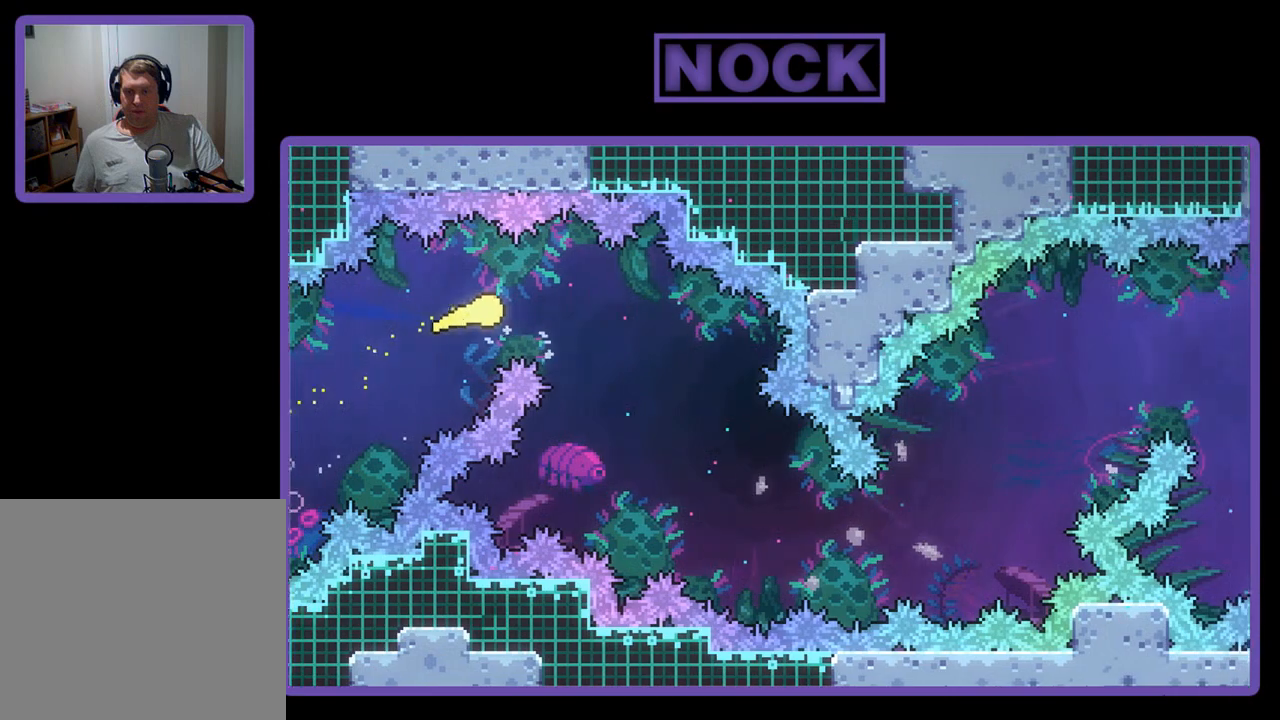
{"buttons": ["R2"], "left_stick": "down-right", "events": [[67, "left_stick", "down-right"]]}
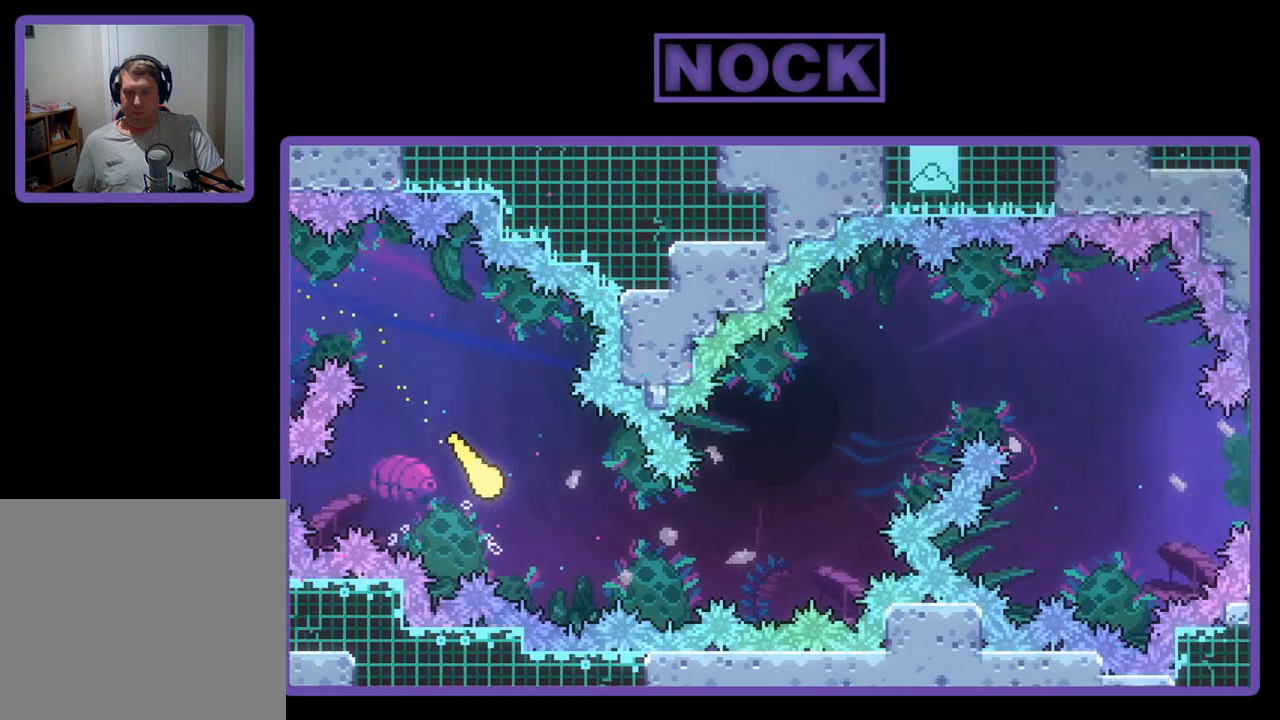
{"buttons": ["R2"], "left_stick": "up-right", "events": [[100, "left_stick", "right"], [367, "left_stick", "up-right"]]}
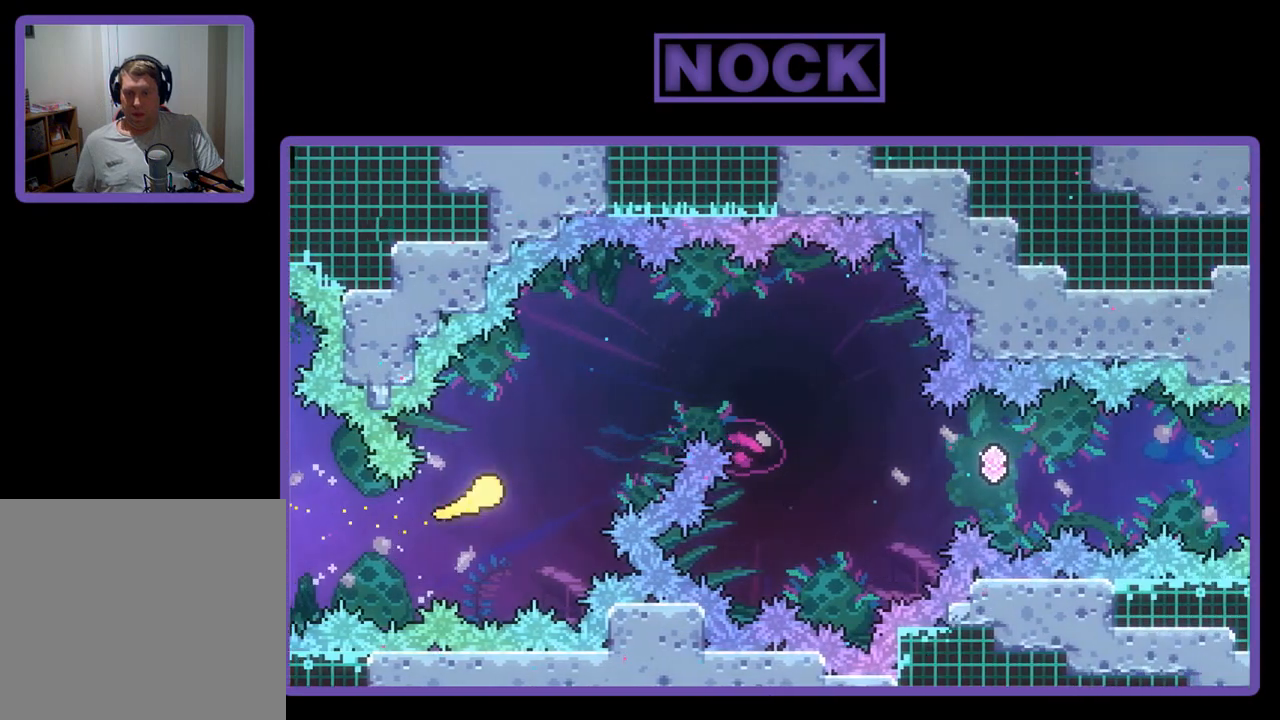
{"buttons": ["R2"], "left_stick": "up-right", "events": []}
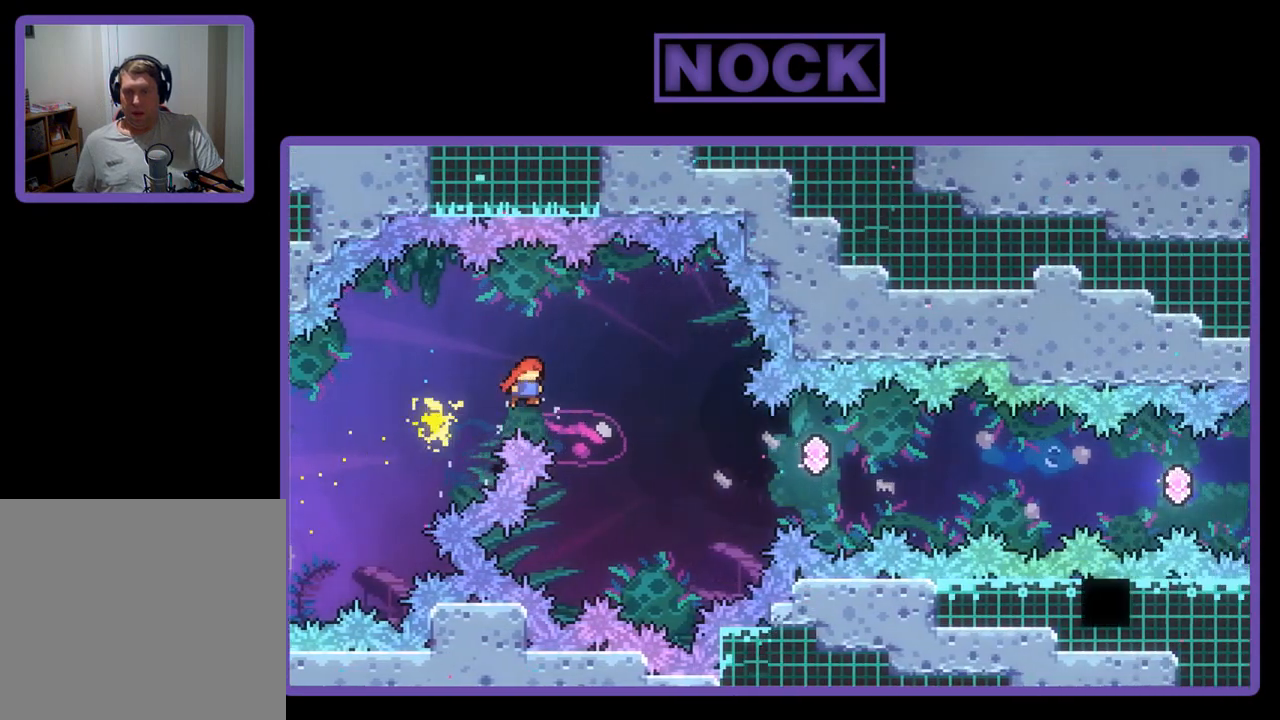
{"buttons": ["CIRCLE", "R2", "DPAD_RIGHT"], "left_stick": "center", "events": [[200, "left_stick", "center"], [300, "CIRCLE", "down"], [300, "DPAD_RIGHT", "down"]]}
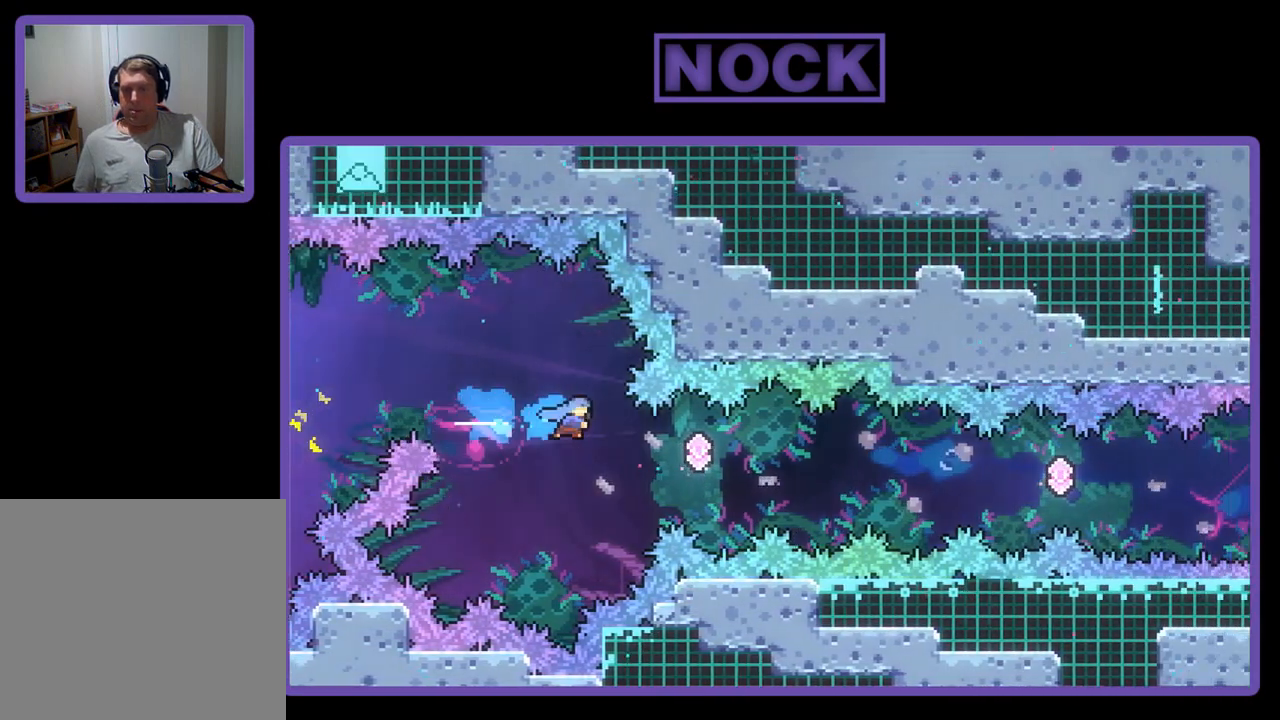
{"buttons": ["CIRCLE", "R2", "DPAD_RIGHT"], "left_stick": "center", "events": [[200, "CIRCLE", "up"], [333, "CIRCLE", "down"]]}
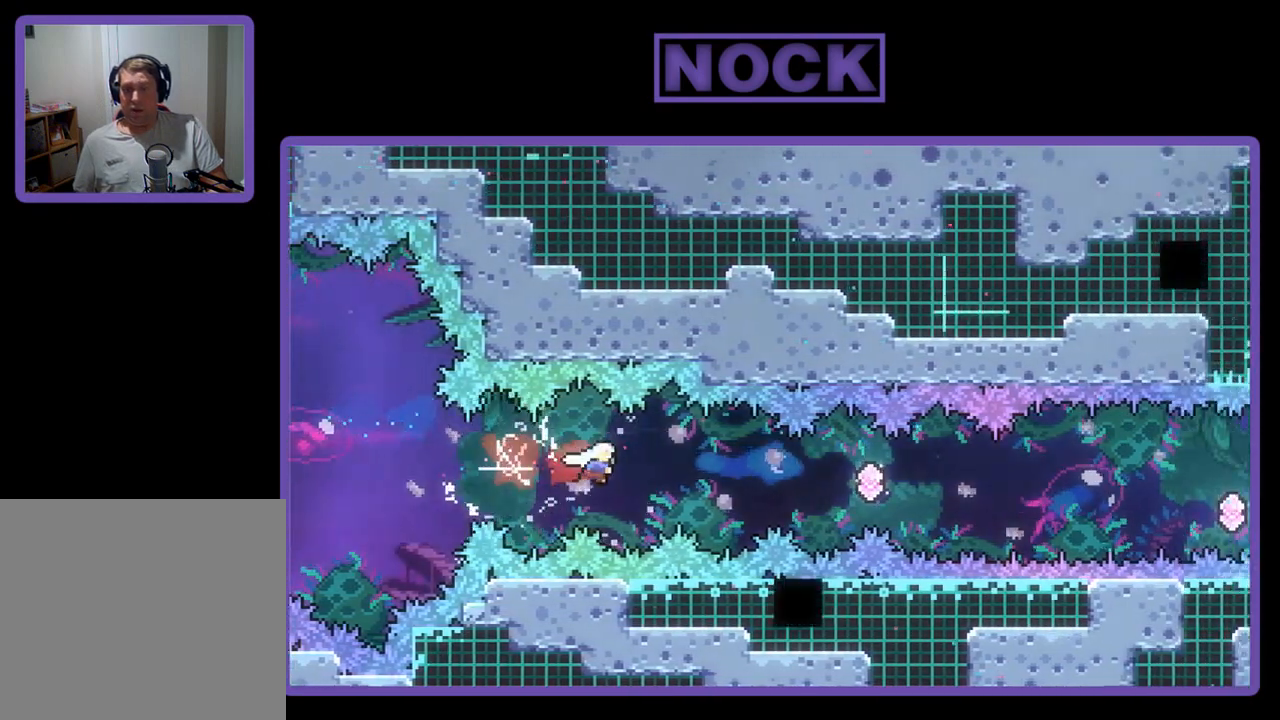
{"buttons": ["CIRCLE", "R2", "DPAD_RIGHT"], "left_stick": "center", "events": [[33, "CIRCLE", "up"], [167, "CIRCLE", "down"]]}
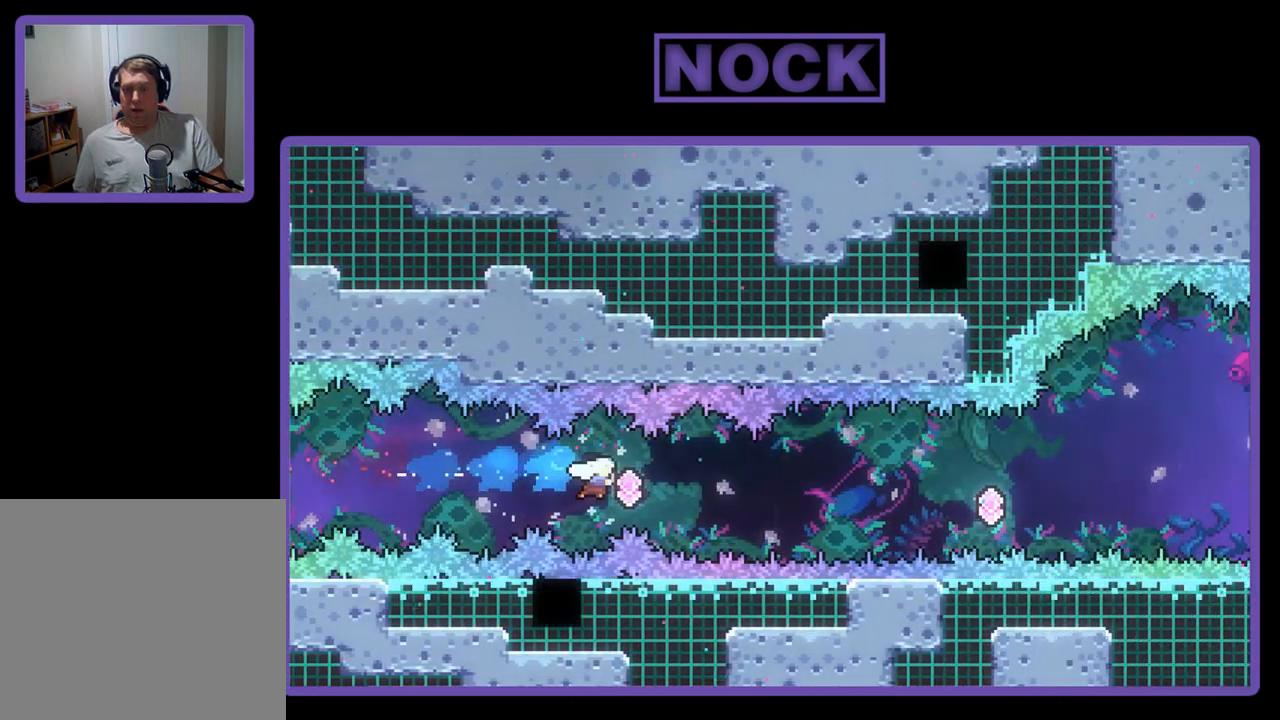
{"buttons": ["R2", "DPAD_RIGHT"], "left_stick": "center", "events": [[133, "CIRCLE", "up"], [200, "CIRCLE", "down"], [467, "CIRCLE", "up"]]}
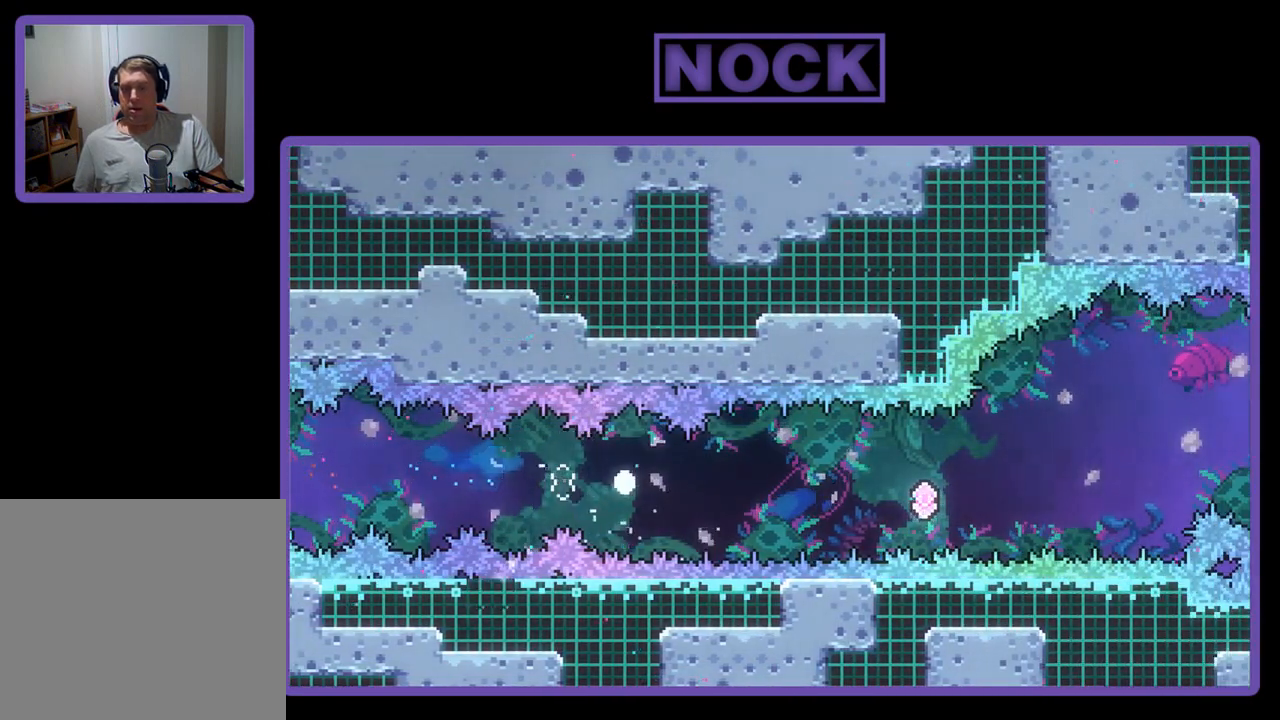
{"buttons": [], "left_stick": "center", "events": [[67, "CIRCLE", "down"], [200, "DPAD_RIGHT", "up"], [267, "CIRCLE", "up"], [267, "R2", "up"]]}
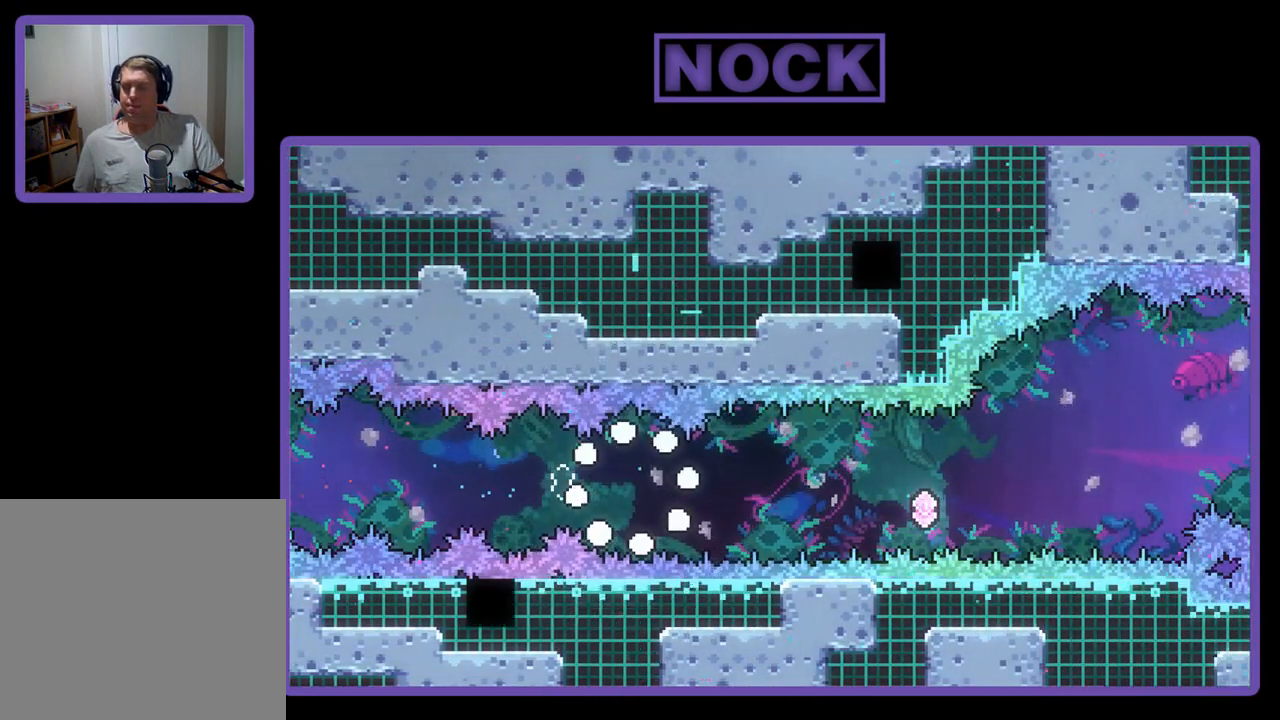
{"buttons": [], "left_stick": "center", "events": []}
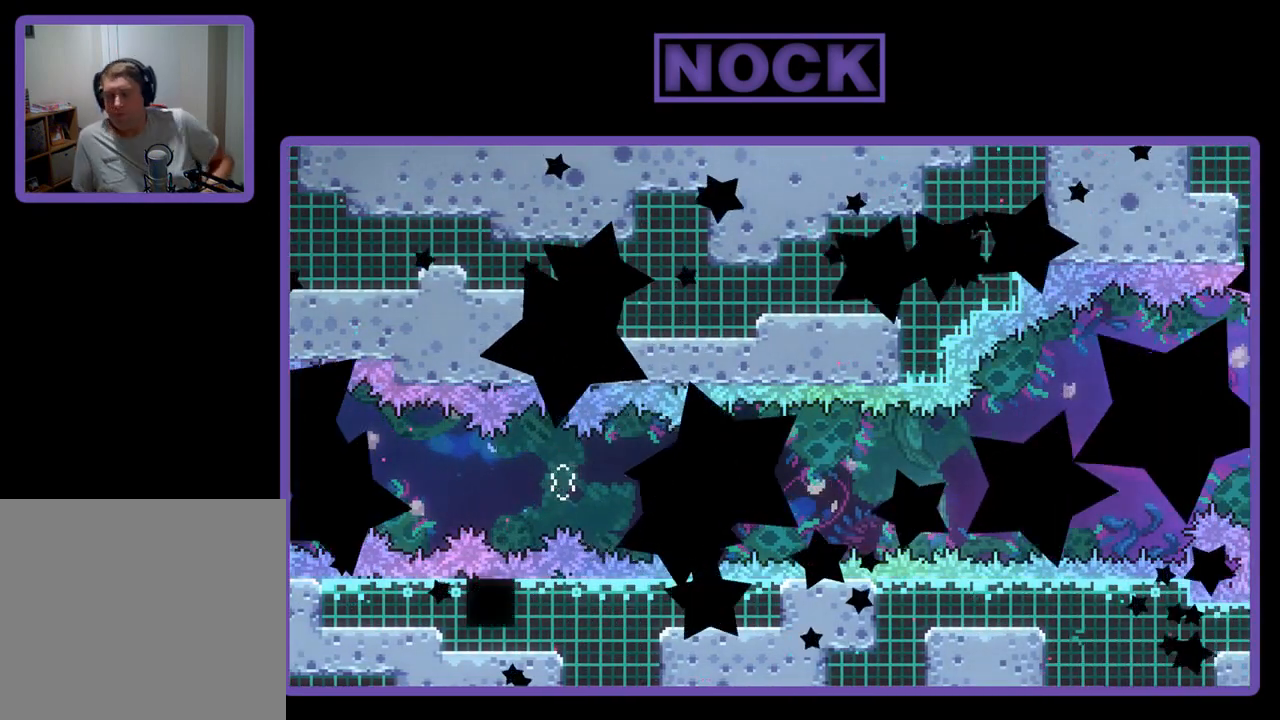
{"buttons": [], "left_stick": "center", "events": []}
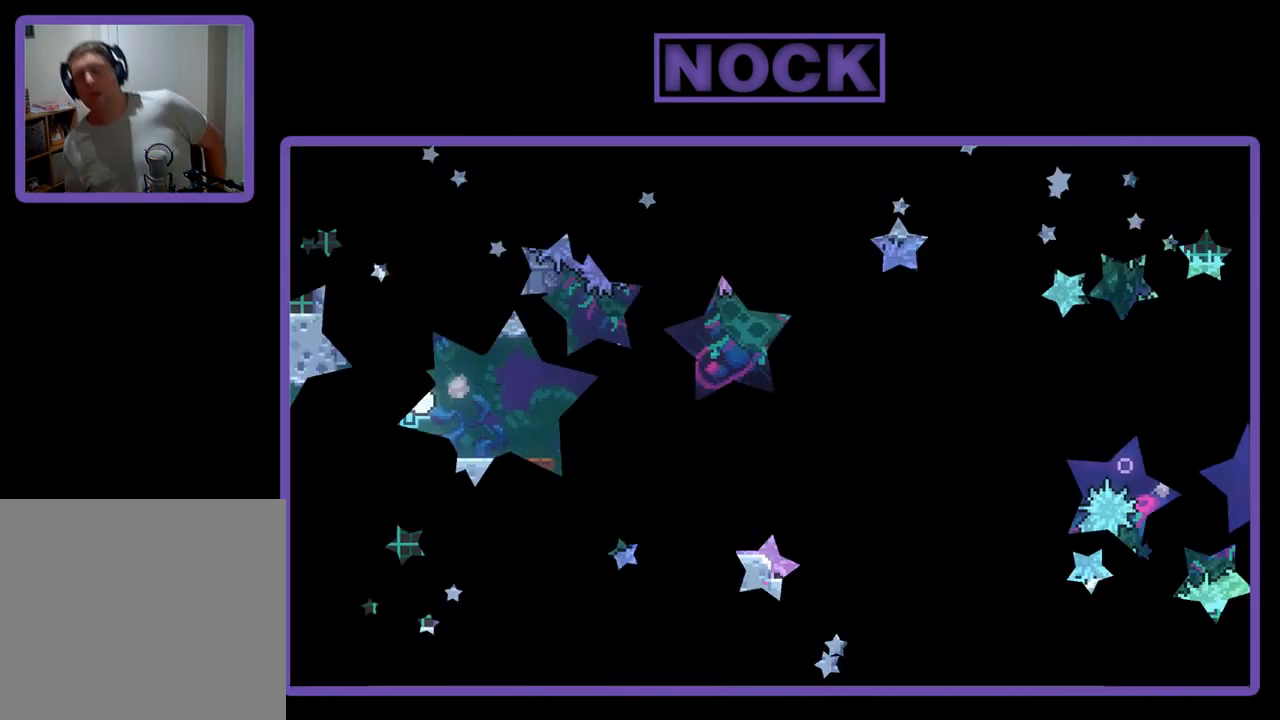
{"buttons": [], "left_stick": "center", "events": []}
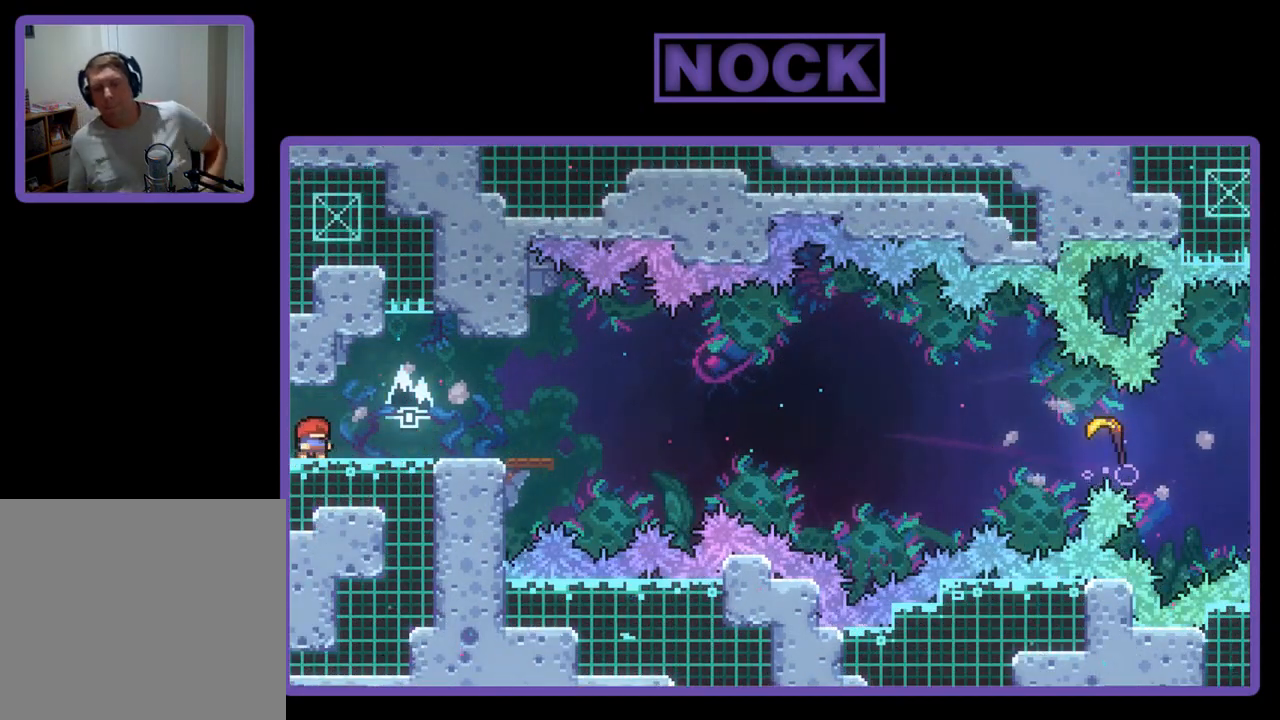
{"buttons": ["R2", "DPAD_RIGHT"], "left_stick": "center", "events": [[133, "DPAD_RIGHT", "down"], [333, "R2", "down"]]}
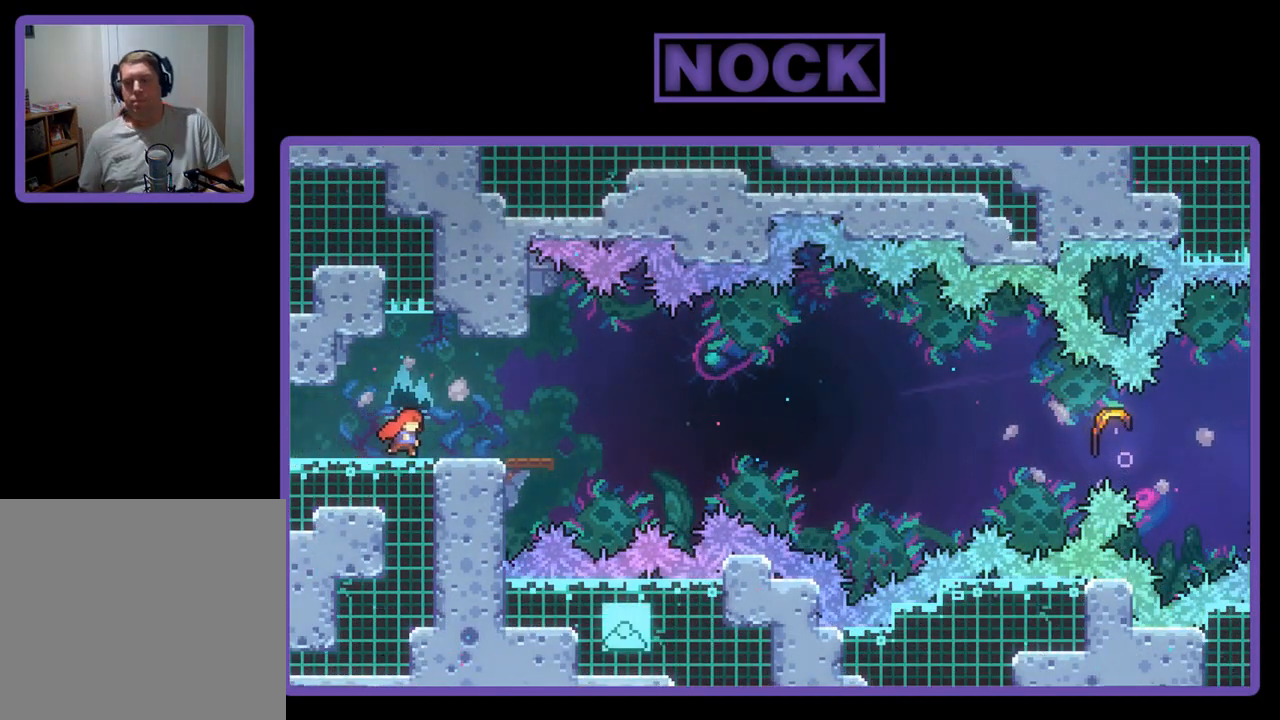
{"buttons": ["CROSS", "R2"], "left_stick": "center", "events": [[133, "DPAD_RIGHT", "up"], [333, "CROSS", "down"]]}
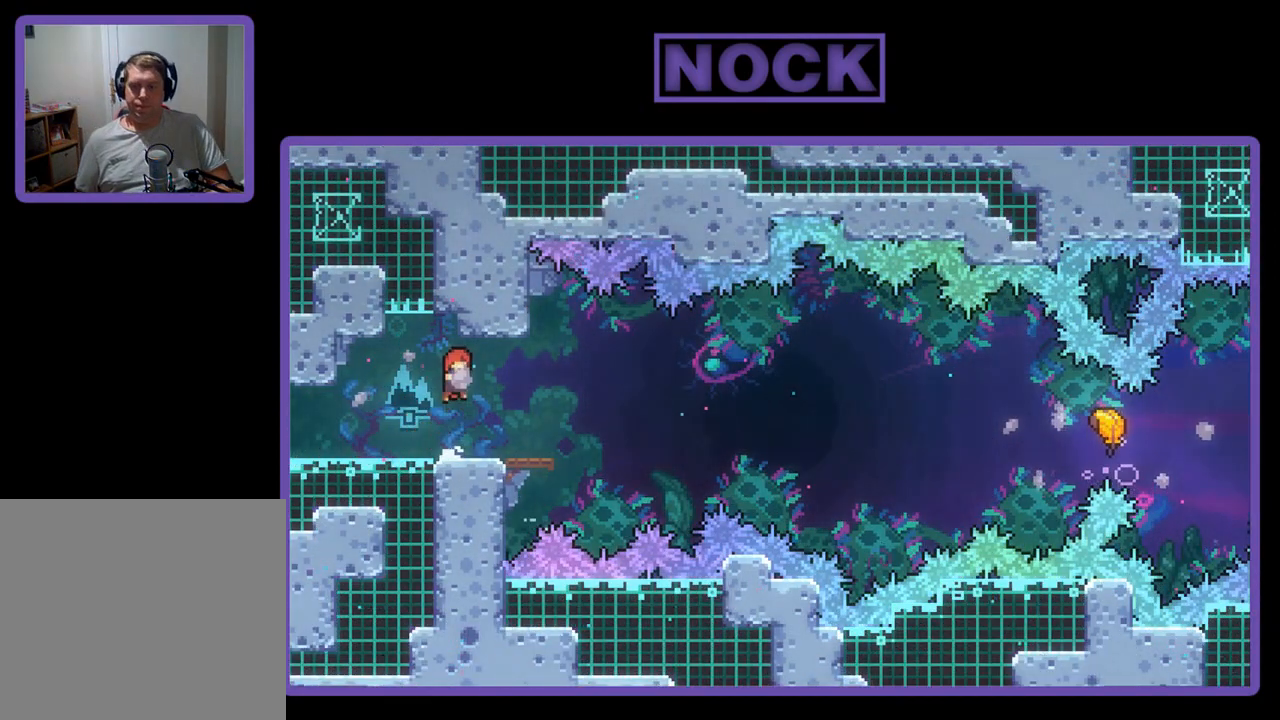
{"buttons": ["CROSS", "R2", "DPAD_DOWN", "DPAD_RIGHT"], "left_stick": "center", "events": [[100, "CROSS", "up"], [267, "DPAD_DOWN", "down"], [317, "CIRCLE", "down"], [317, "DPAD_RIGHT", "down"], [433, "CIRCLE", "up"], [500, "CROSS", "down"]]}
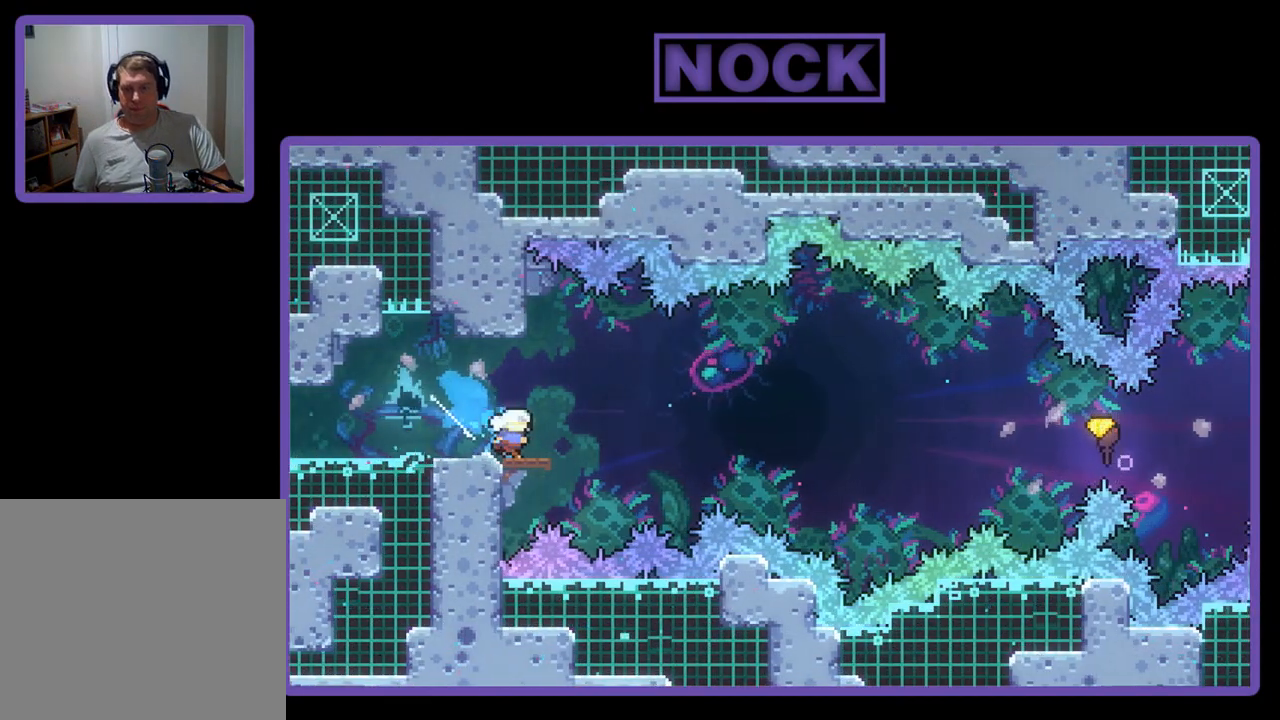
{"buttons": ["R2", "DPAD_RIGHT"], "left_stick": "center", "events": [[267, "DPAD_DOWN", "up"], [467, "CROSS", "up"]]}
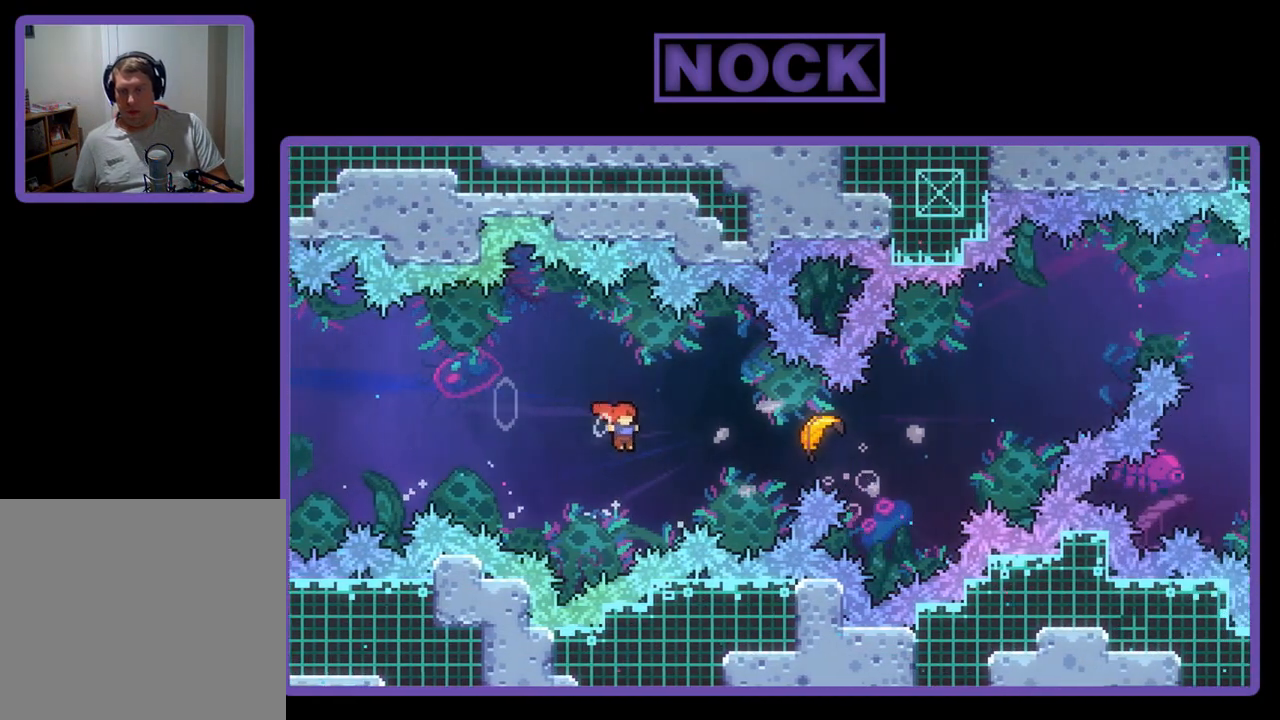
{"buttons": ["R2"], "left_stick": "right", "events": [[33, "CIRCLE", "down"], [333, "DPAD_RIGHT", "up"], [367, "CIRCLE", "up"], [467, "left_stick", "right"]]}
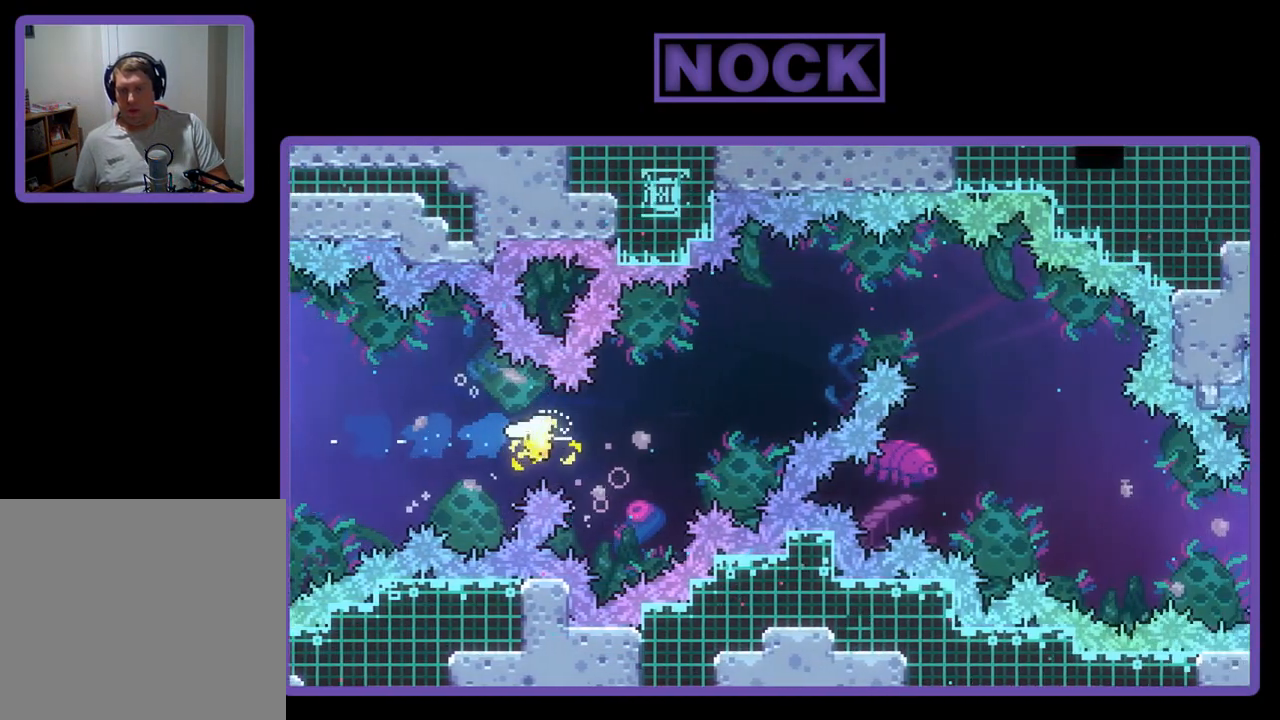
{"buttons": ["R2"], "left_stick": "up-right", "events": [[167, "left_stick", "up-right"]]}
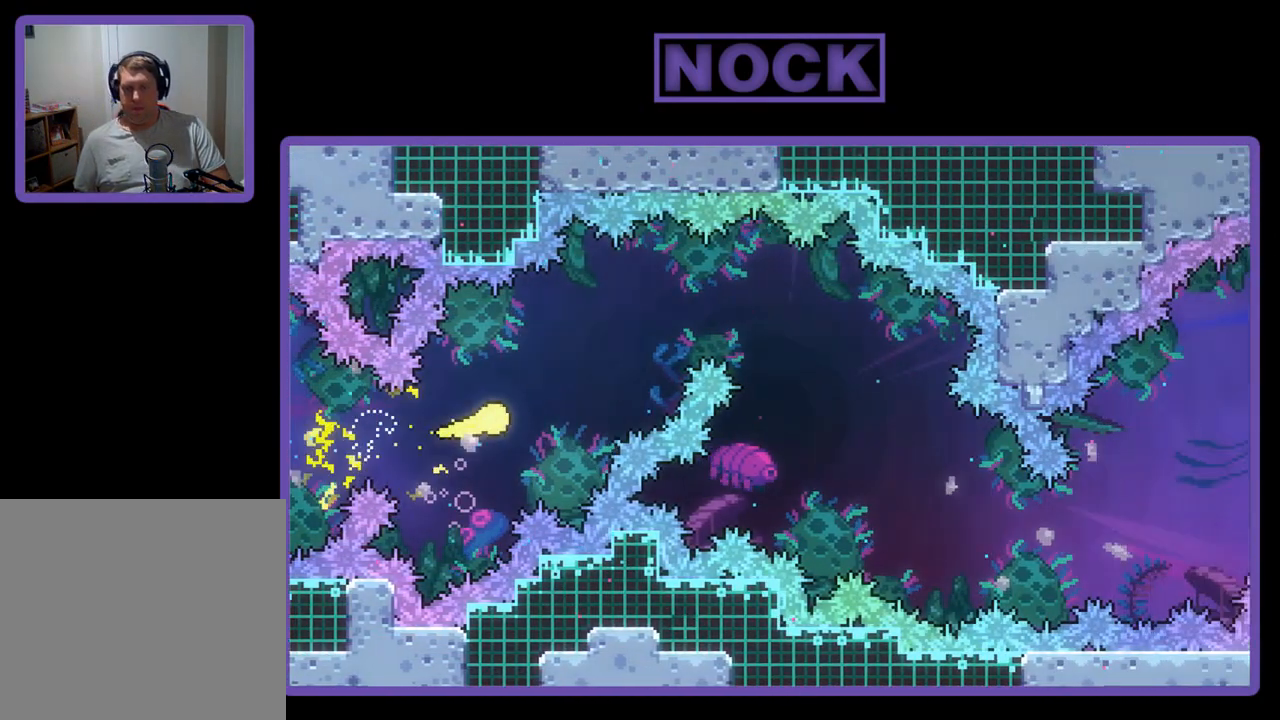
{"buttons": ["R2"], "left_stick": "right", "events": [[400, "left_stick", "right"]]}
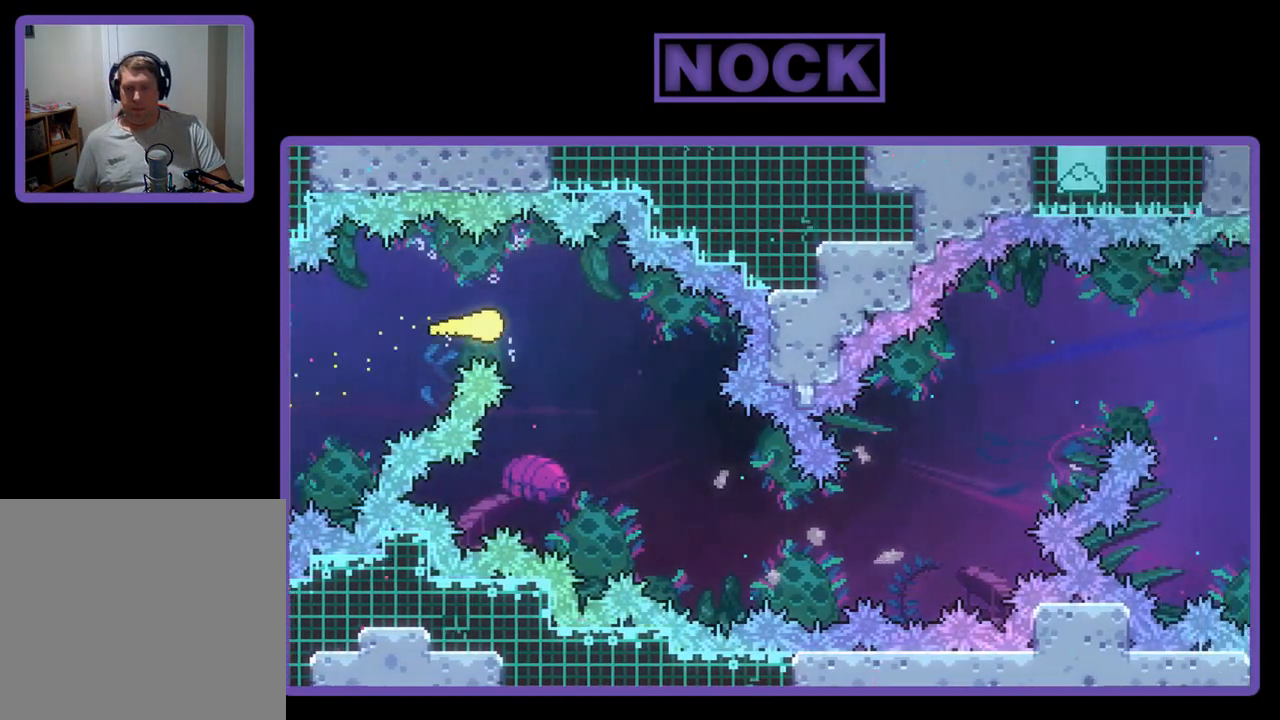
{"buttons": ["R2"], "left_stick": "down-right", "events": [[67, "left_stick", "down-right"]]}
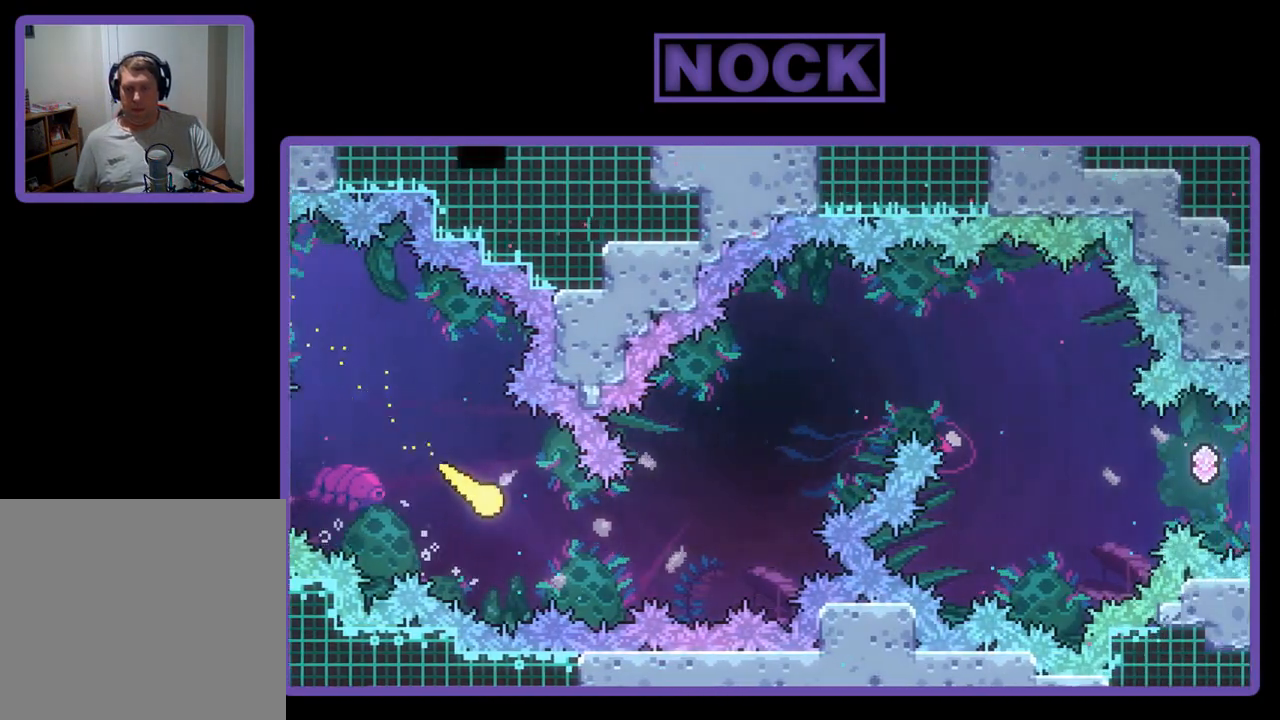
{"buttons": ["R2"], "left_stick": "up-right", "events": [[133, "left_stick", "right"], [267, "left_stick", "up-right"]]}
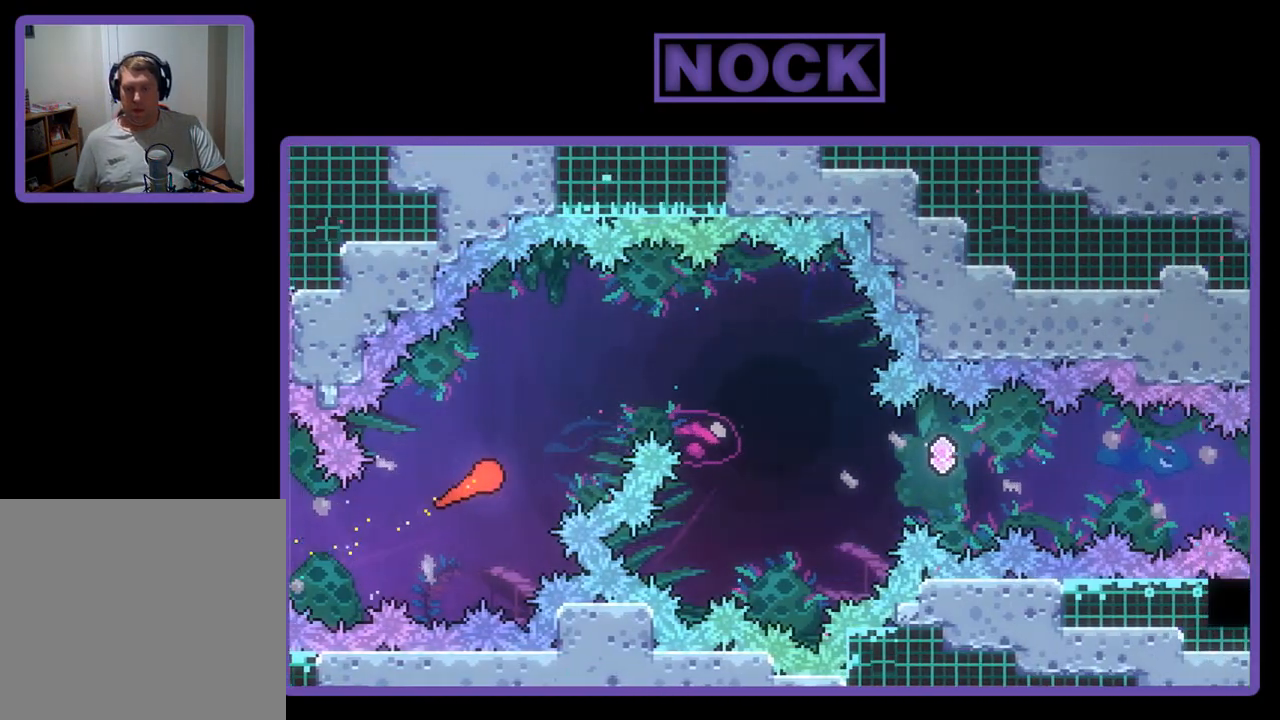
{"buttons": ["R2"], "left_stick": "right", "events": [[233, "left_stick", "right"]]}
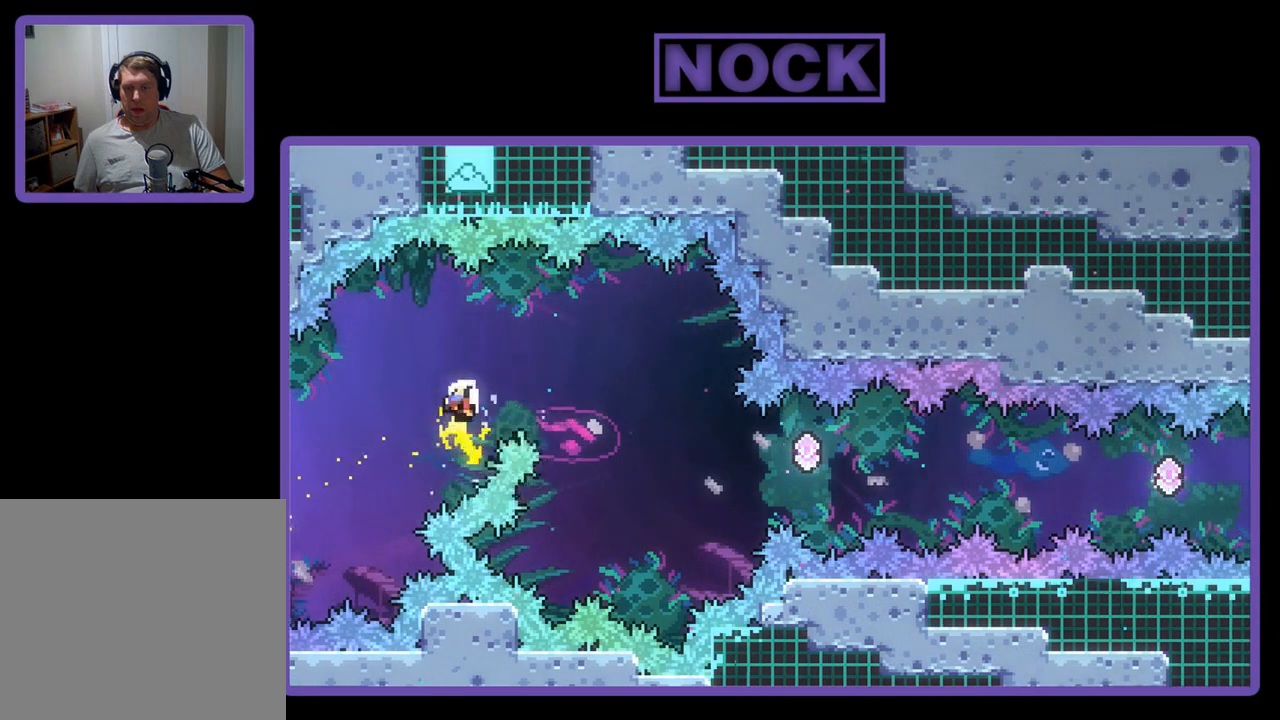
{"buttons": [], "left_stick": "center", "events": [[133, "left_stick", "up-right"], [233, "R2", "up"], [233, "left_stick", "center"]]}
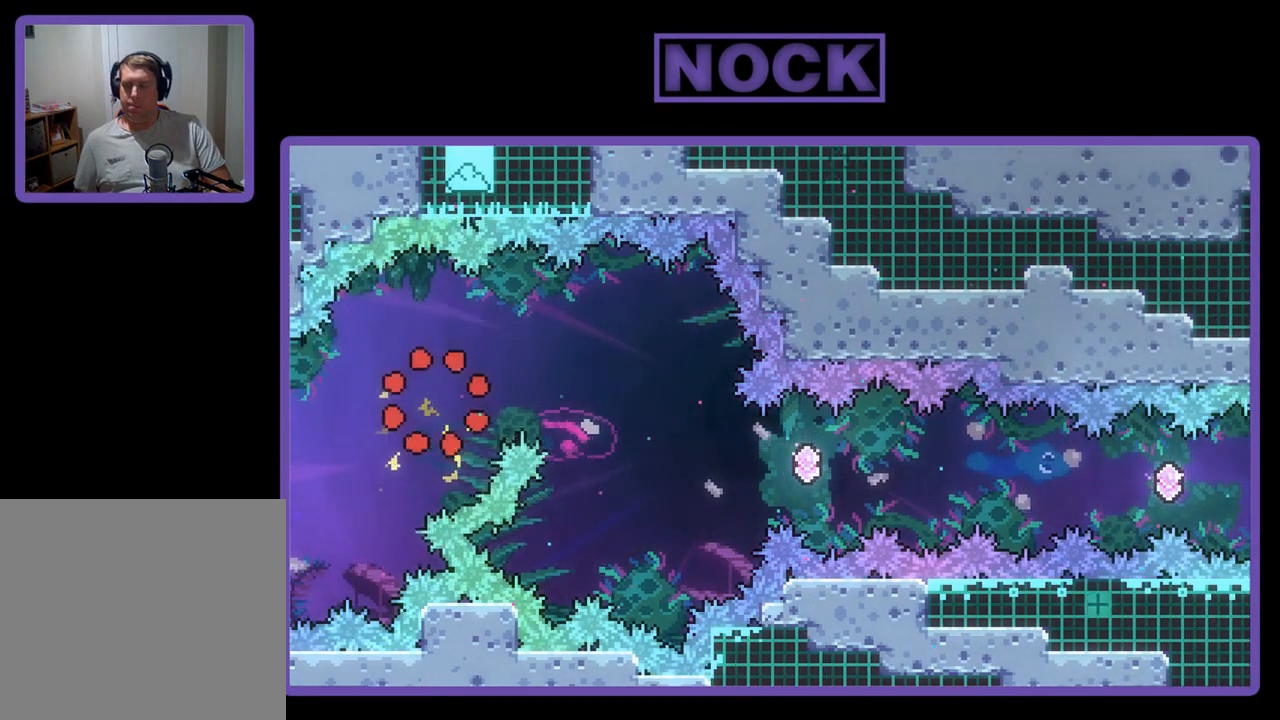
{"buttons": ["R2"], "left_stick": "center", "events": [[367, "R2", "down"]]}
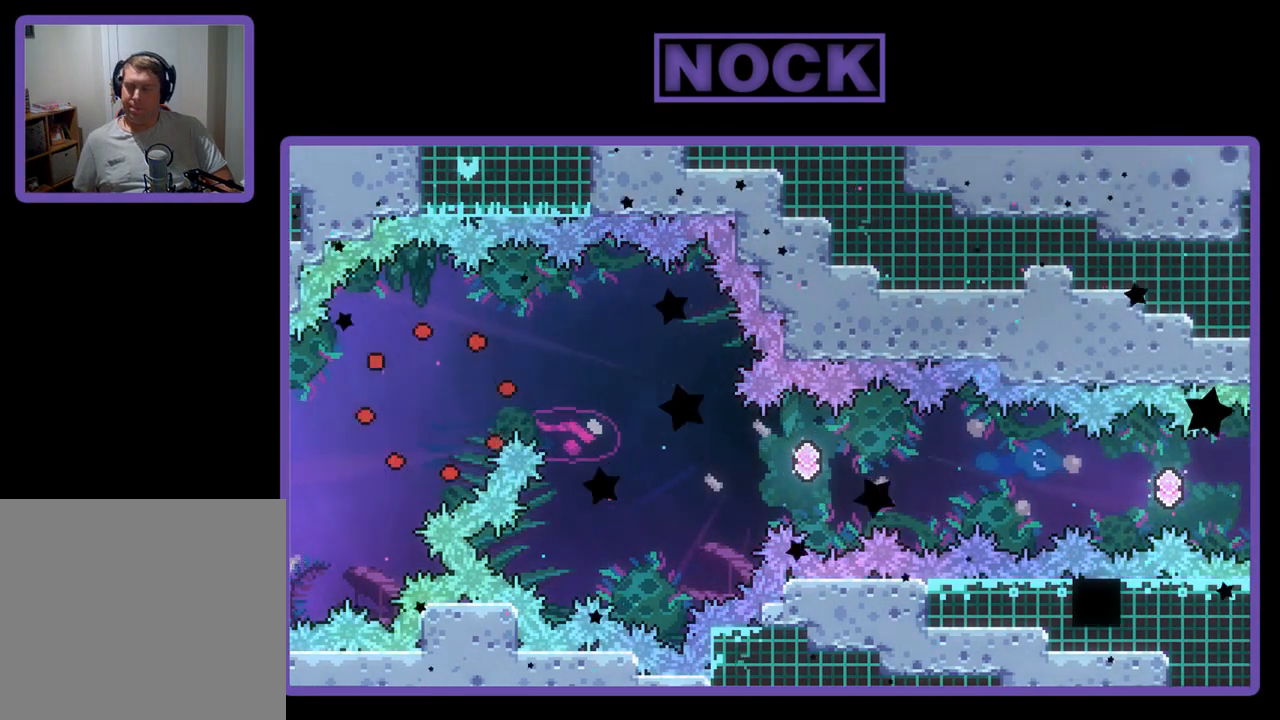
{"buttons": ["R2"], "left_stick": "center", "events": []}
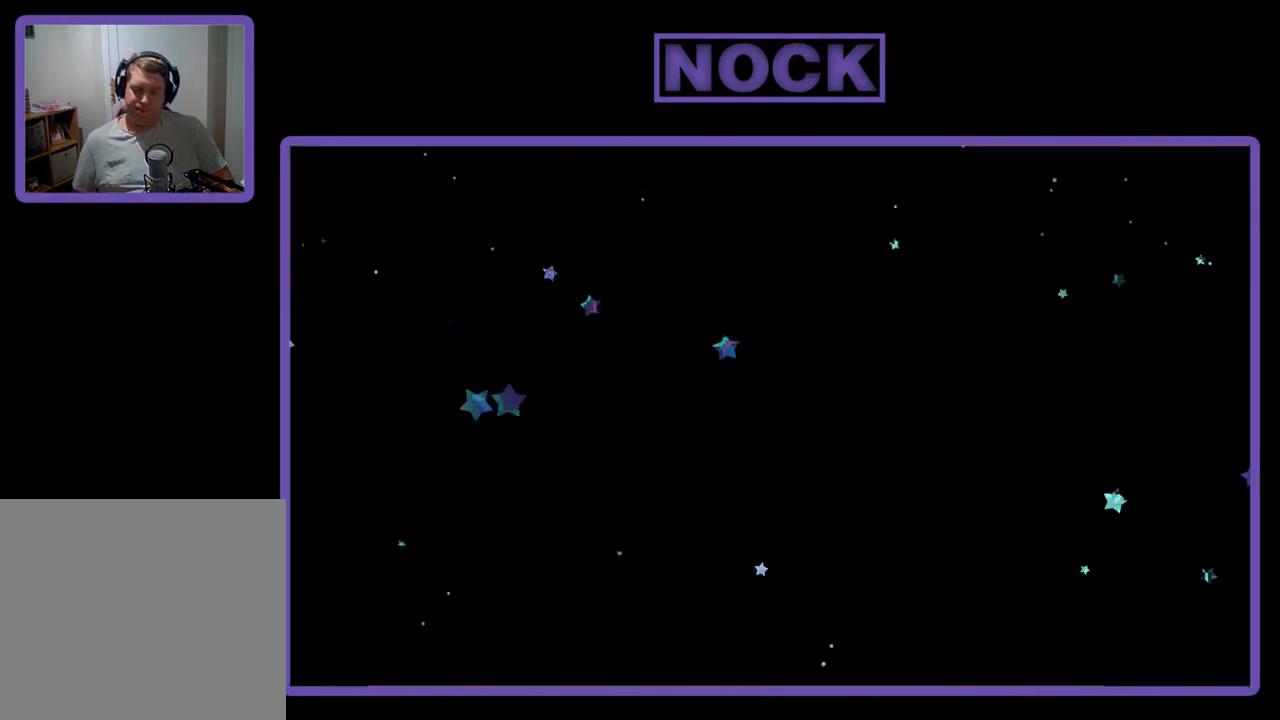
{"buttons": ["R2", "DPAD_RIGHT"], "left_stick": "center", "events": [[167, "DPAD_RIGHT", "down"]]}
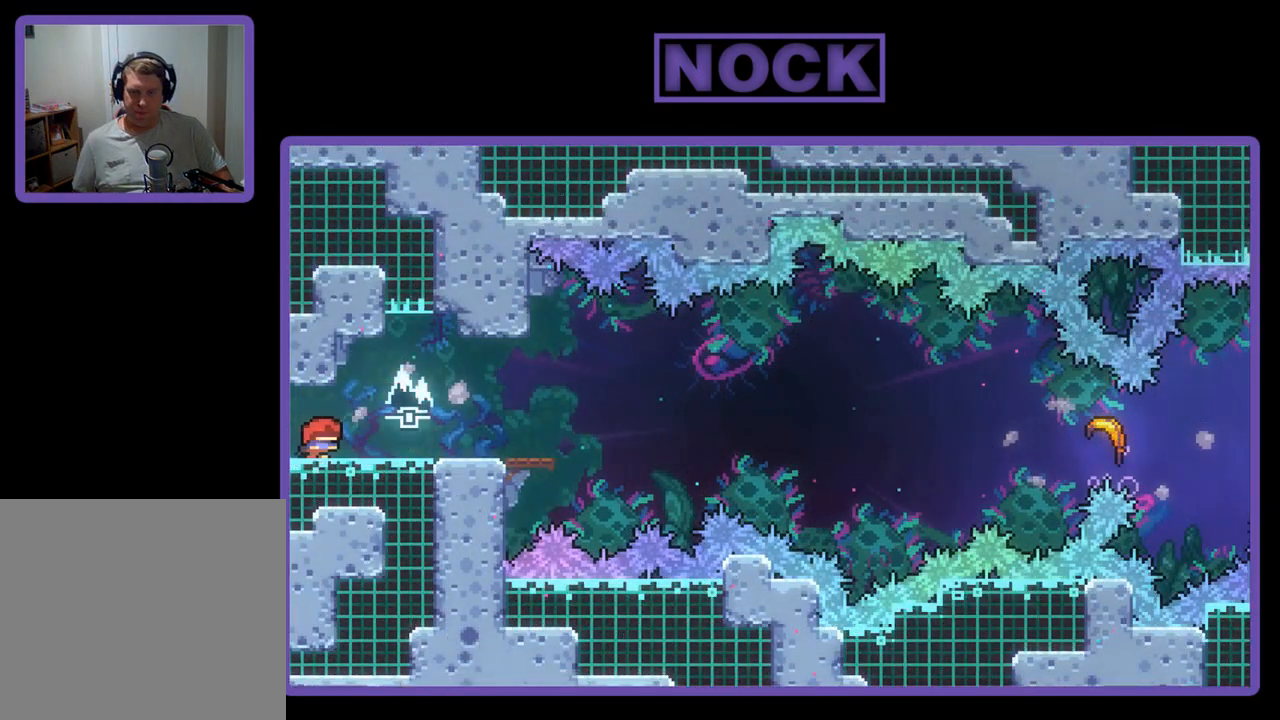
{"buttons": ["R2"], "left_stick": "center", "events": [[367, "DPAD_RIGHT", "up"]]}
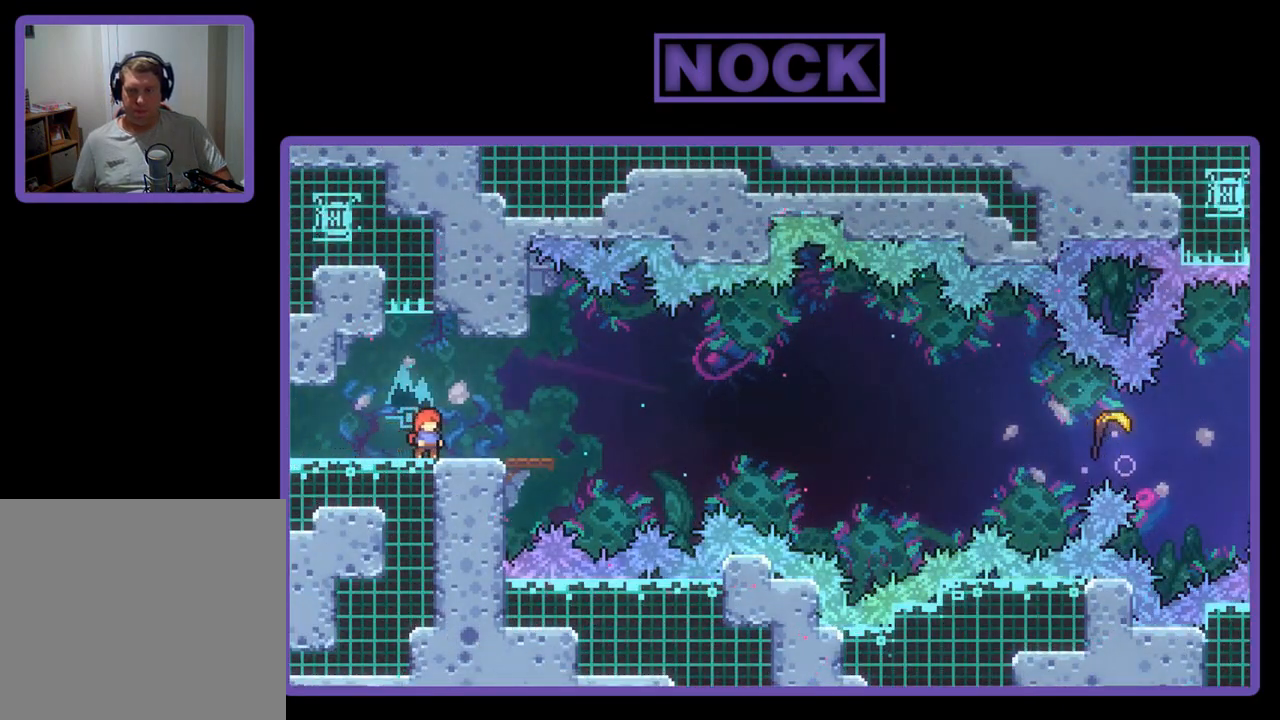
{"buttons": ["CIRCLE", "R2", "DPAD_DOWN", "DPAD_RIGHT"], "left_stick": "center", "events": [[67, "CROSS", "down"], [267, "CROSS", "up"], [267, "DPAD_DOWN", "down"], [367, "DPAD_RIGHT", "down"], [467, "CIRCLE", "down"]]}